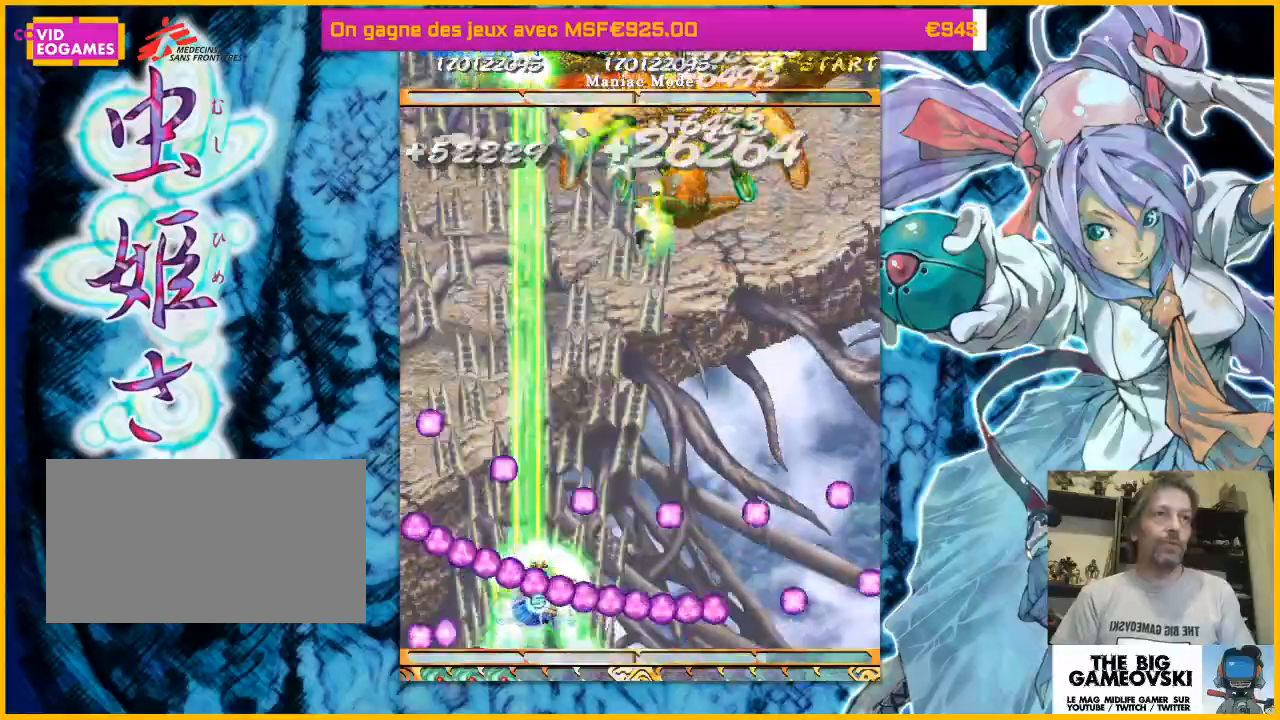
Gameplay with a controller (arcade stick); each line is a JSON object with the inputs held at the frame after it (dt_ms = milliseconds from this image to that frame). "events" lists button and stick changes between this image and that frame as [ms after this image, input, new state], when the widget could be followed in between. Not read: L3 R3 other_buttons.
{"dt_ms": 500, "buttons": [], "left_stick": "up-left", "events": [[467, "left_stick", "up-left"]]}
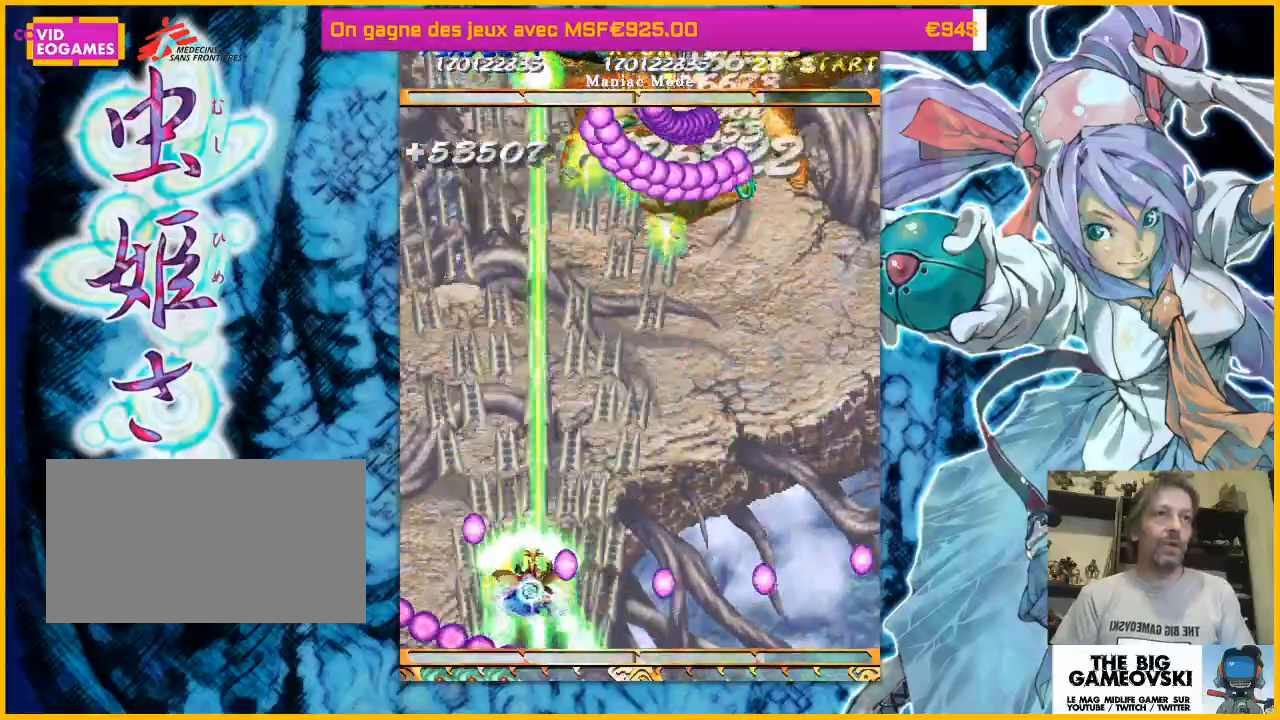
{"dt_ms": 500, "buttons": [], "left_stick": "up-right", "events": [[133, "left_stick", "up"], [400, "left_stick", "up-right"]]}
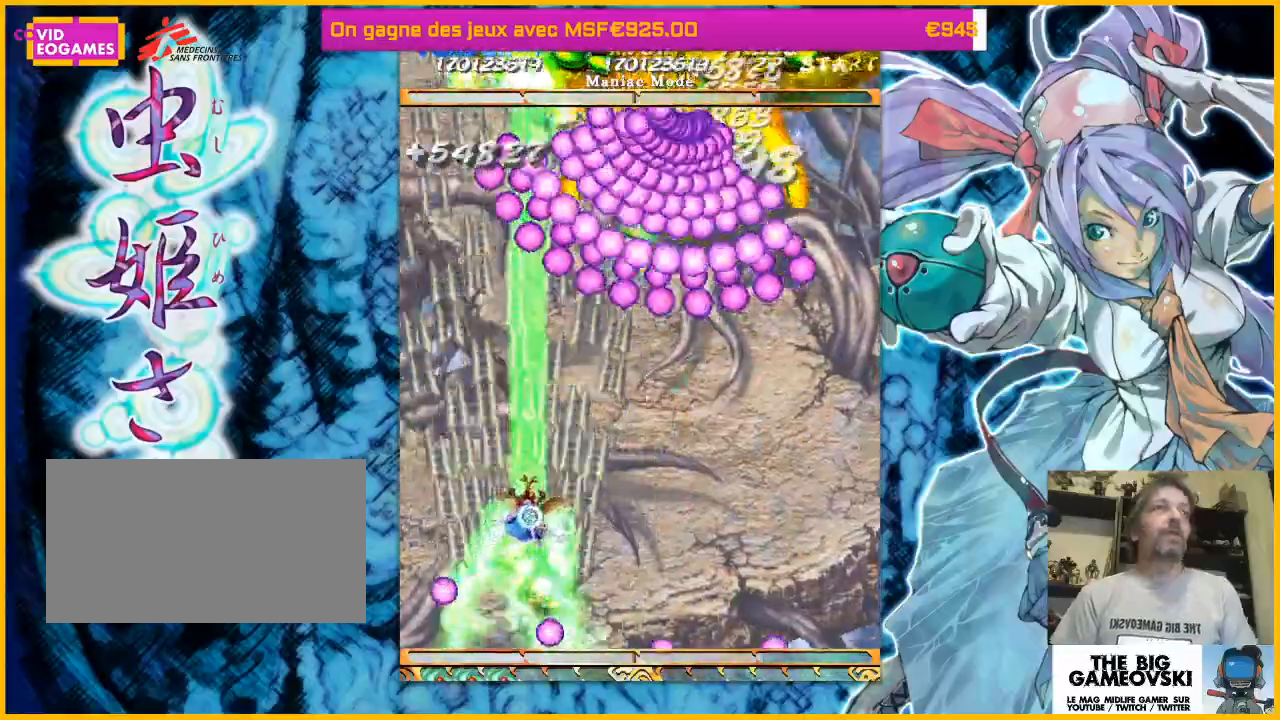
{"dt_ms": 500, "buttons": [], "left_stick": "down-right", "events": [[133, "left_stick", "down-right"]]}
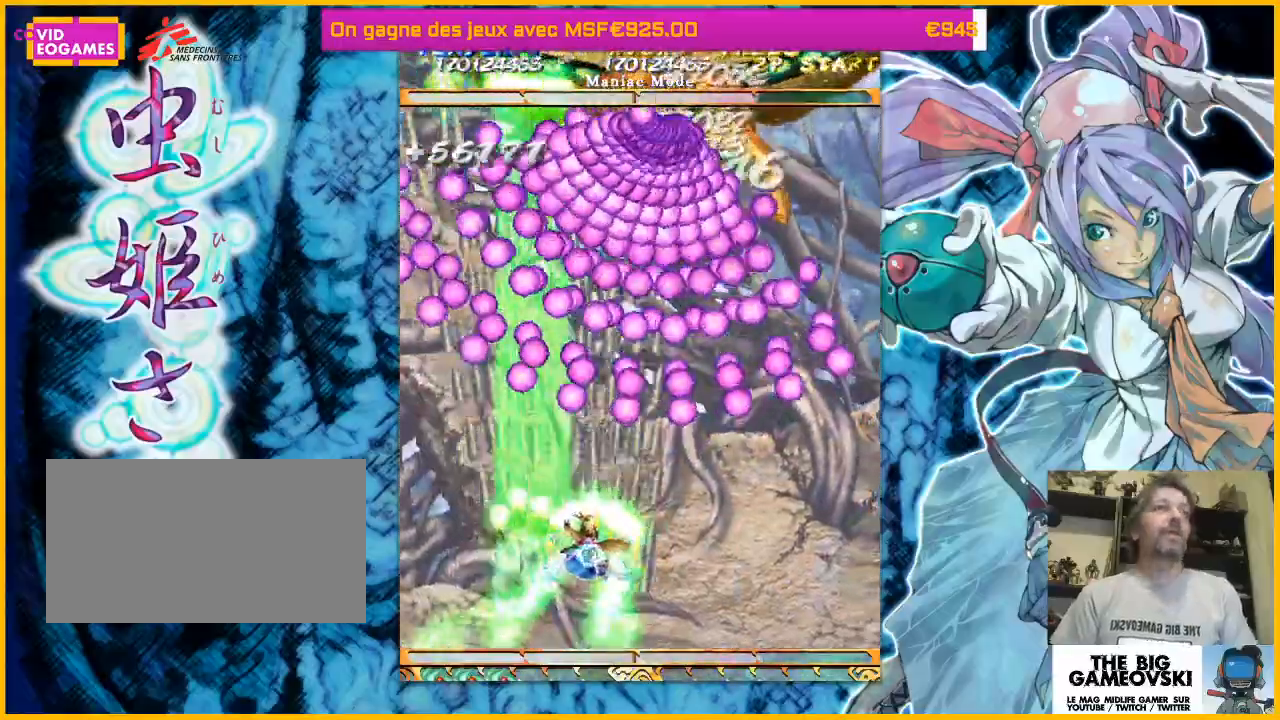
{"dt_ms": 500, "buttons": [], "left_stick": "center", "events": [[400, "left_stick", "center"]]}
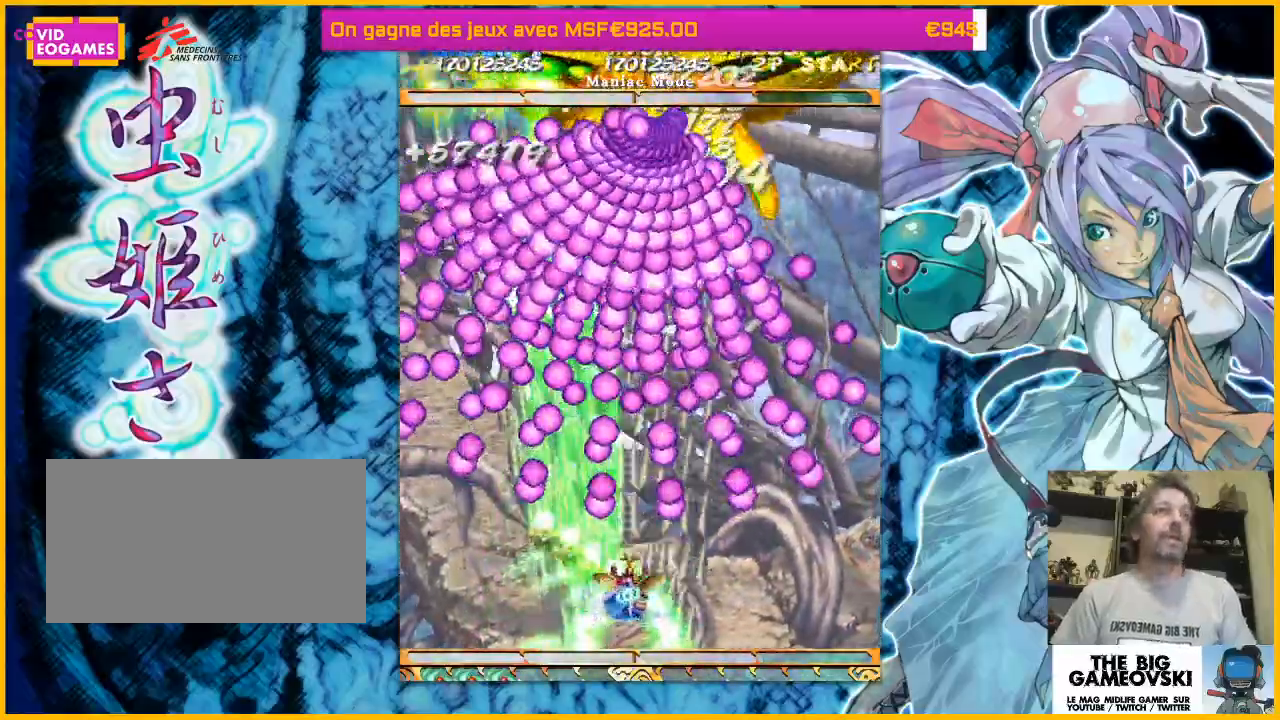
{"dt_ms": 500, "buttons": [], "left_stick": "center", "events": []}
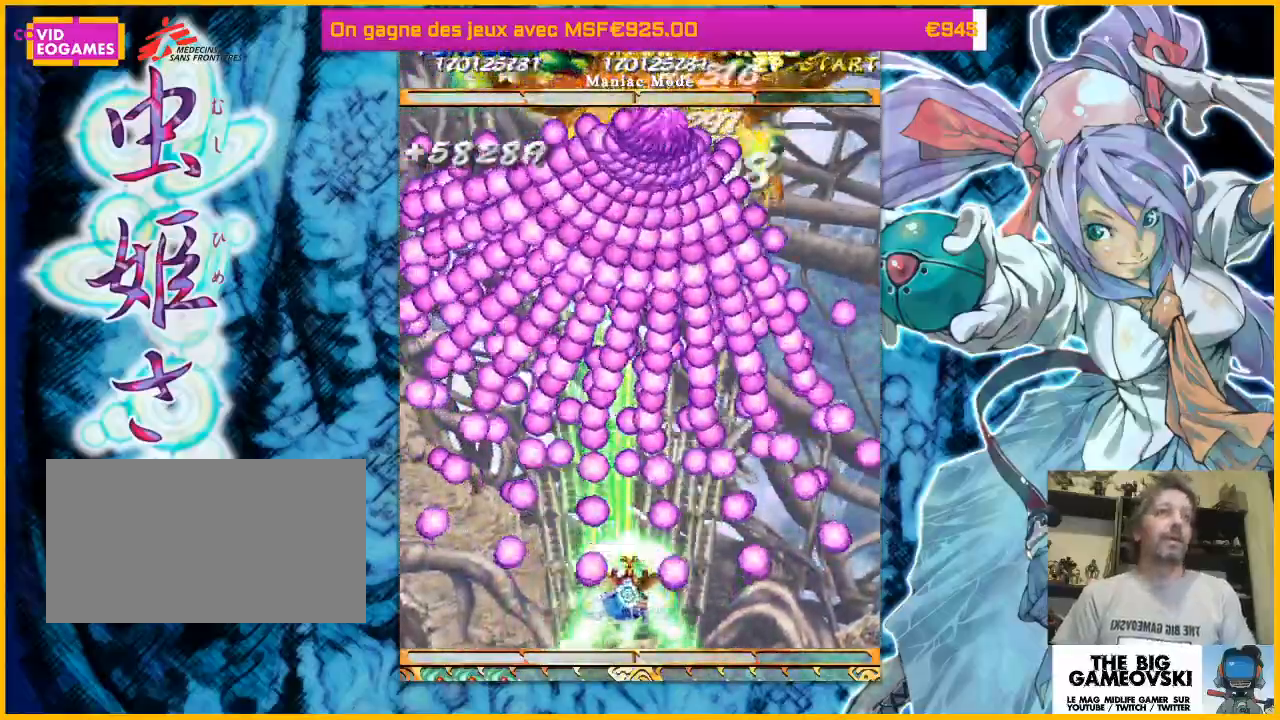
{"dt_ms": 500, "buttons": [], "left_stick": "left", "events": [[167, "left_stick", "left"], [267, "left_stick", "center"], [467, "left_stick", "left"]]}
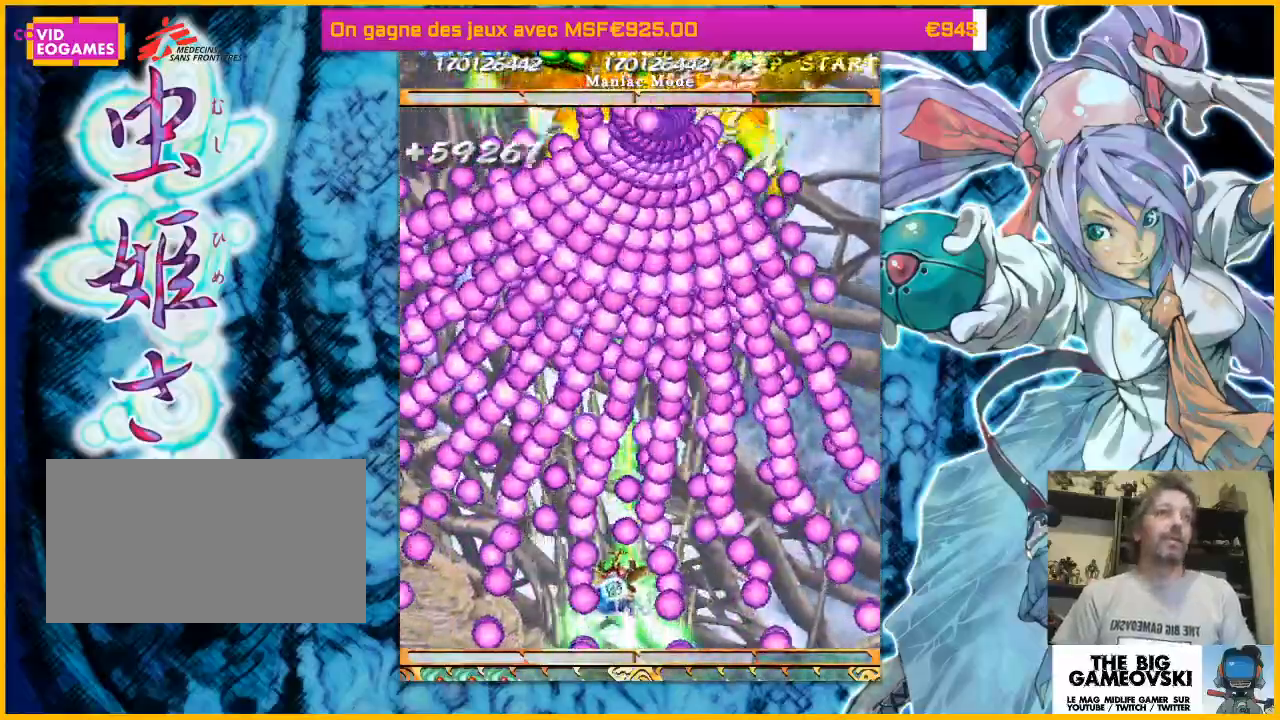
{"dt_ms": 1000, "buttons": [], "left_stick": "center"}
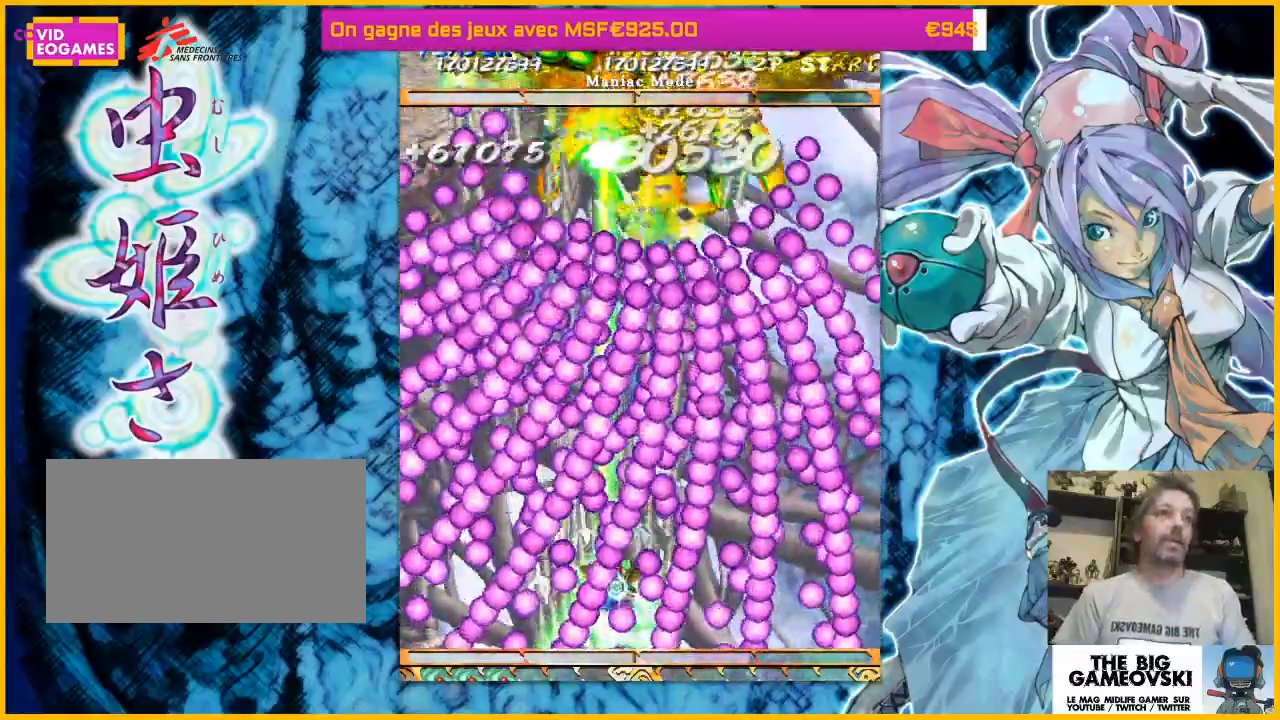
{"dt_ms": 500, "buttons": [], "left_stick": "down-right"}
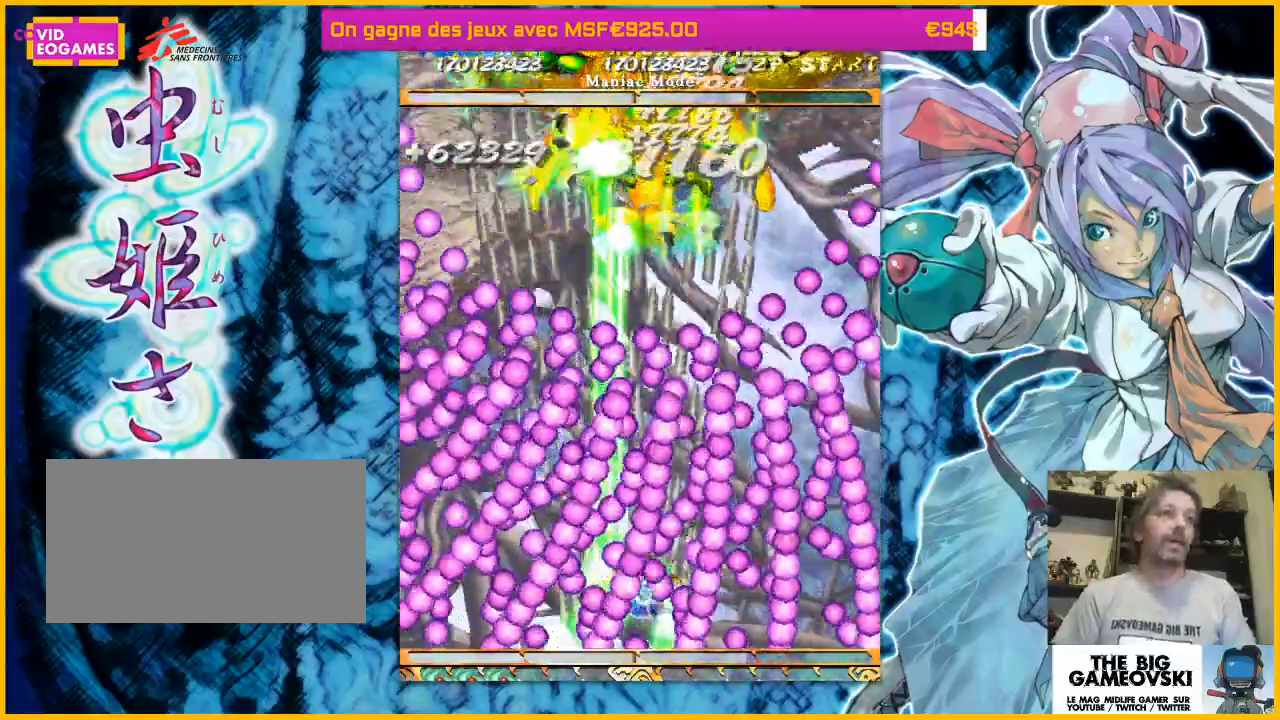
{"dt_ms": 500, "buttons": [], "left_stick": "center", "events": [[100, "left_stick", "center"]]}
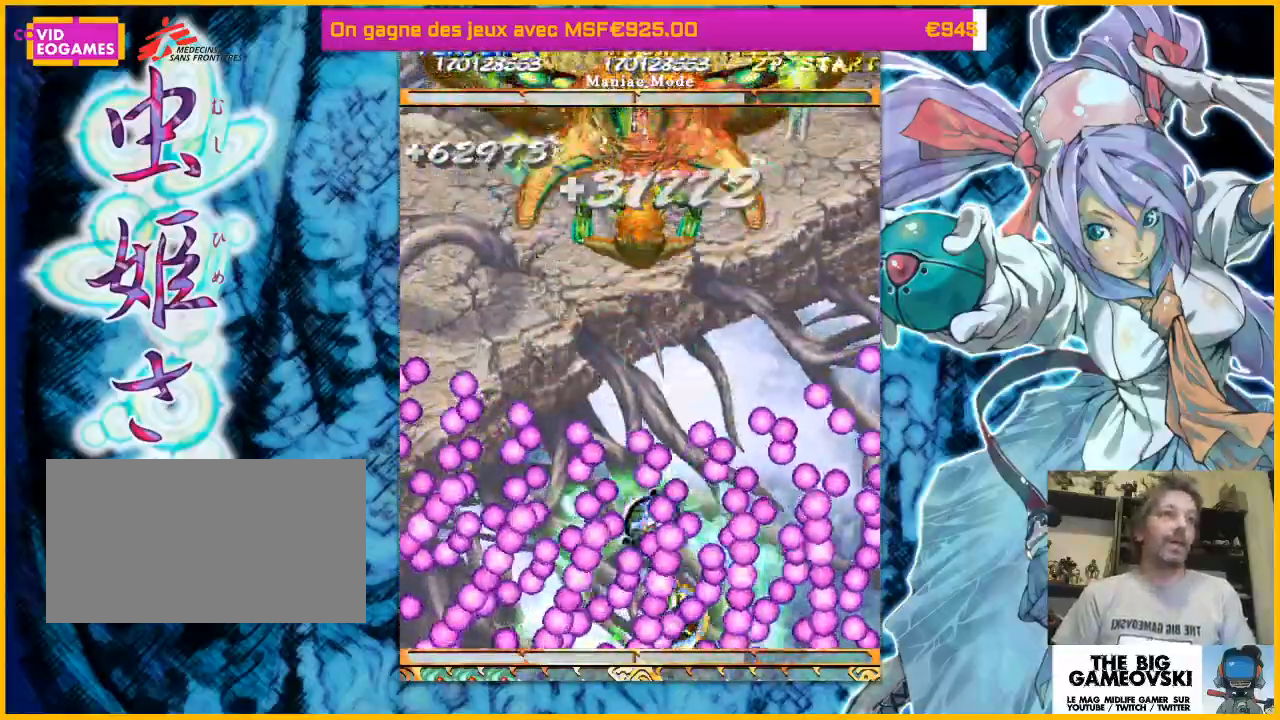
{"dt_ms": 500, "buttons": [], "left_stick": "center", "events": []}
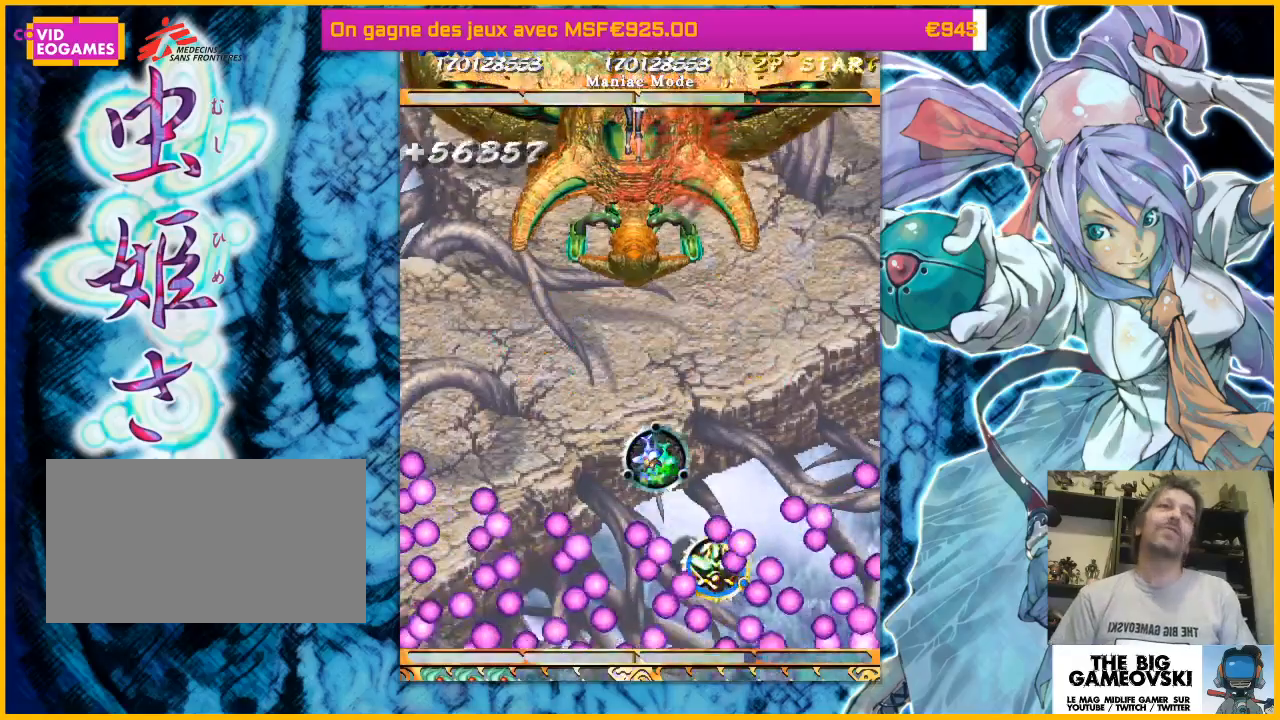
{"dt_ms": 500, "buttons": [], "left_stick": "center", "events": []}